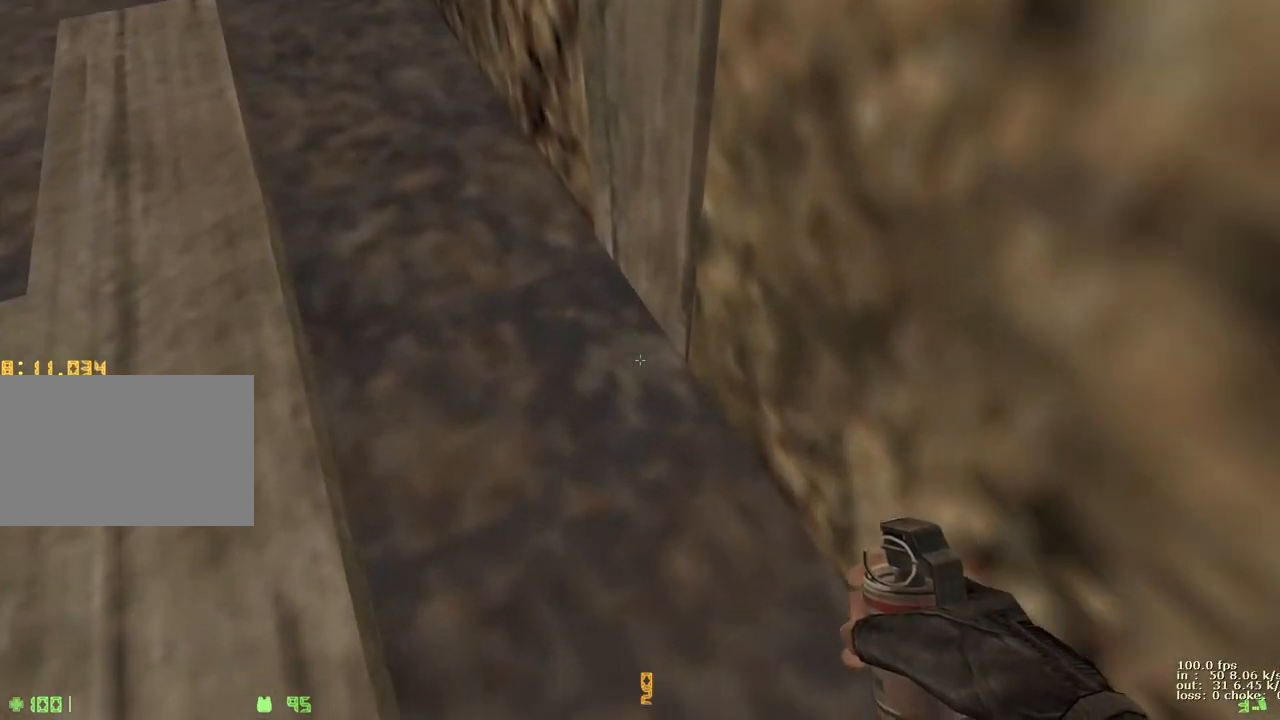
Gameplay with keyboard and mouse; each line is a JSON object with the keys held at the frame after it. "events" lists presses ("down") and releases ("up") of "1", "2", "3", "4", "5", "a", "alt", "b", "c", "caps_lock", "ctrl", "d", "e", "f", "g", "q", "r", "s", "shift", "space", "t", "tab", "v", "w", "x" and "z" between this image and that frame as [ms after this image, input, new state], when the widget could be followed in between. No other keys are recorded. Mouse buttons are not recorded. Not read: mouse_move.
{"keys": ["ctrl", "s"], "events": [[117, "s", "down"], [250, "s", "up"], [500, "s", "down"]]}
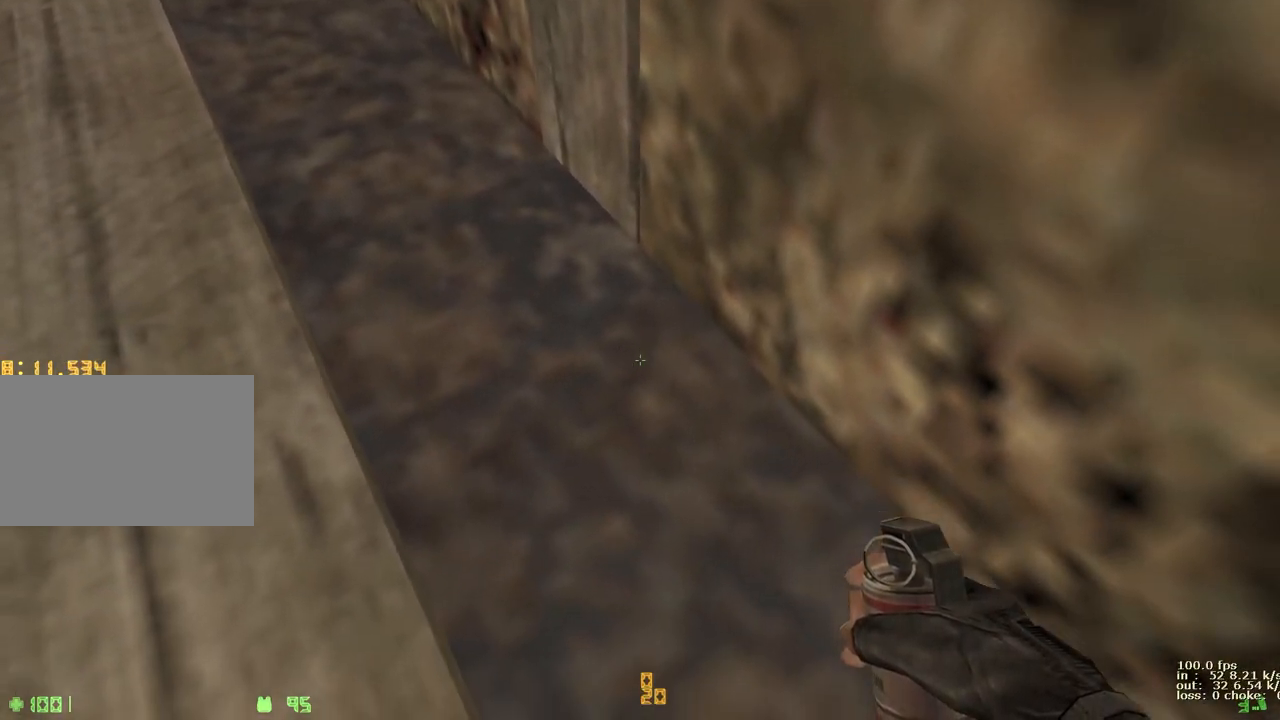
{"keys": ["ctrl"], "events": [[83, "s", "up"]]}
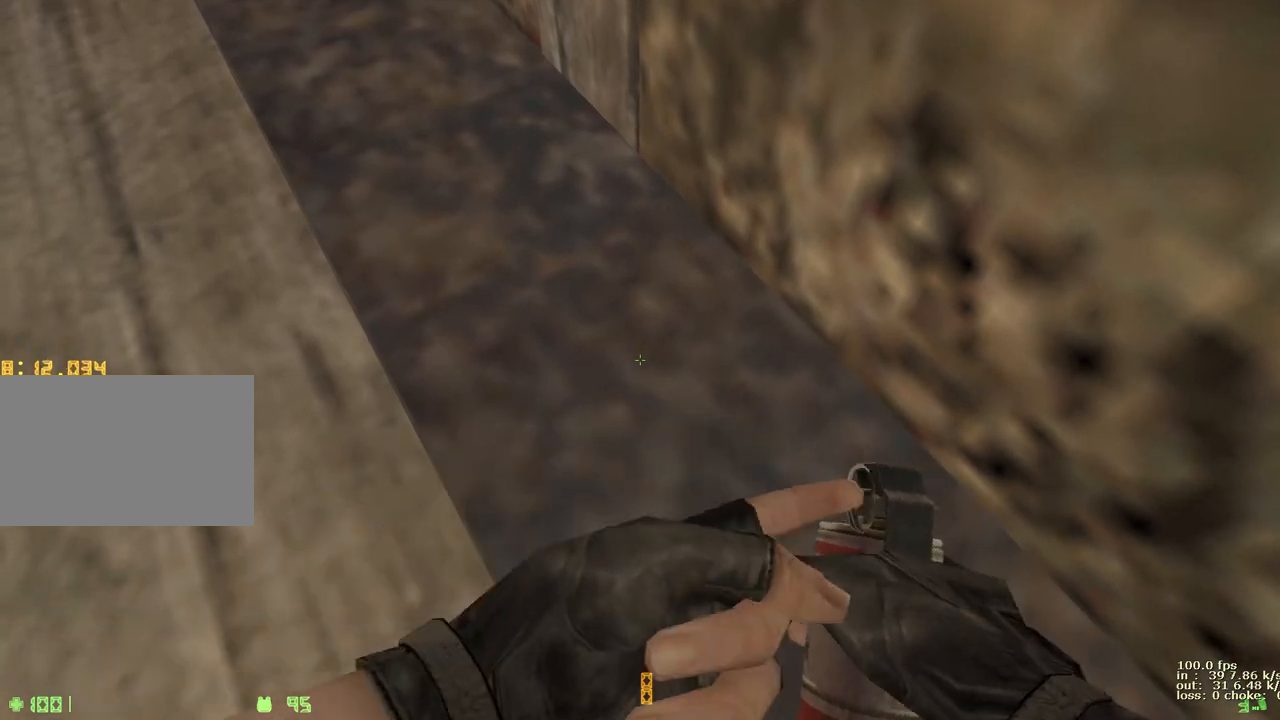
{"keys": ["ctrl"], "events": []}
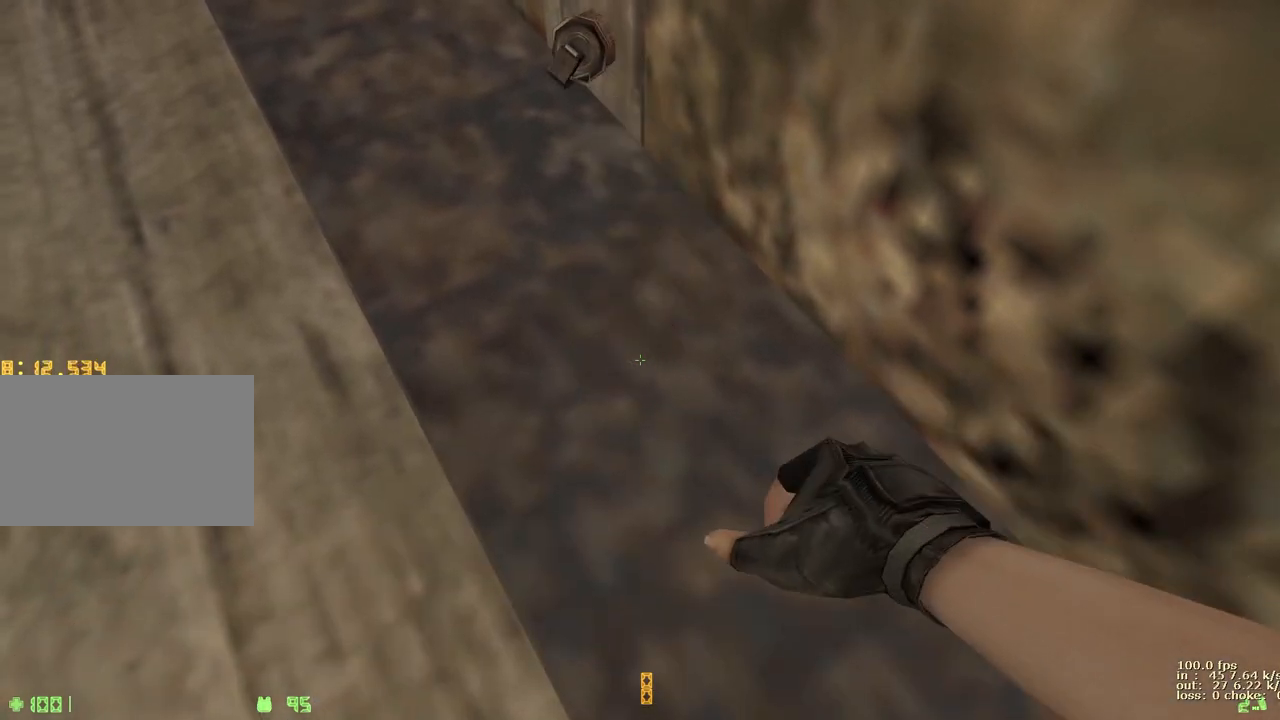
{"keys": ["a"], "events": [[117, "ctrl", "up"], [350, "a", "down"]]}
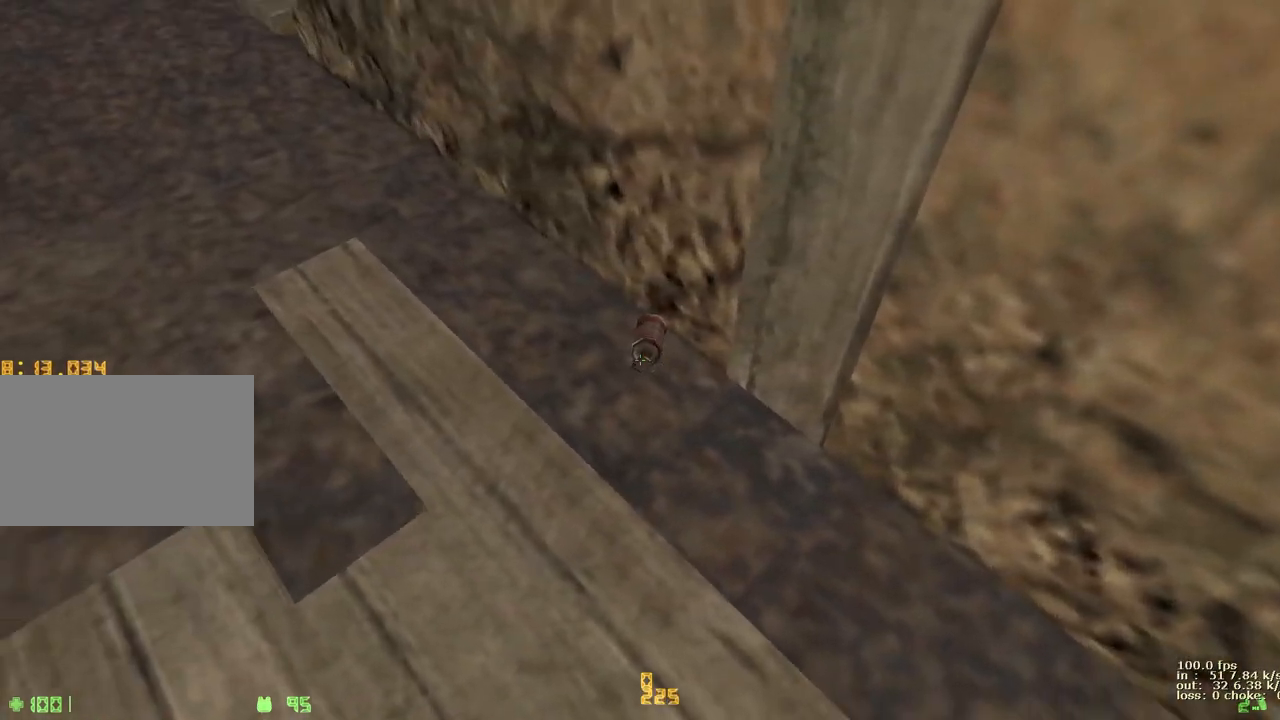
{"keys": ["a", "s"], "events": [[183, "s", "down"]]}
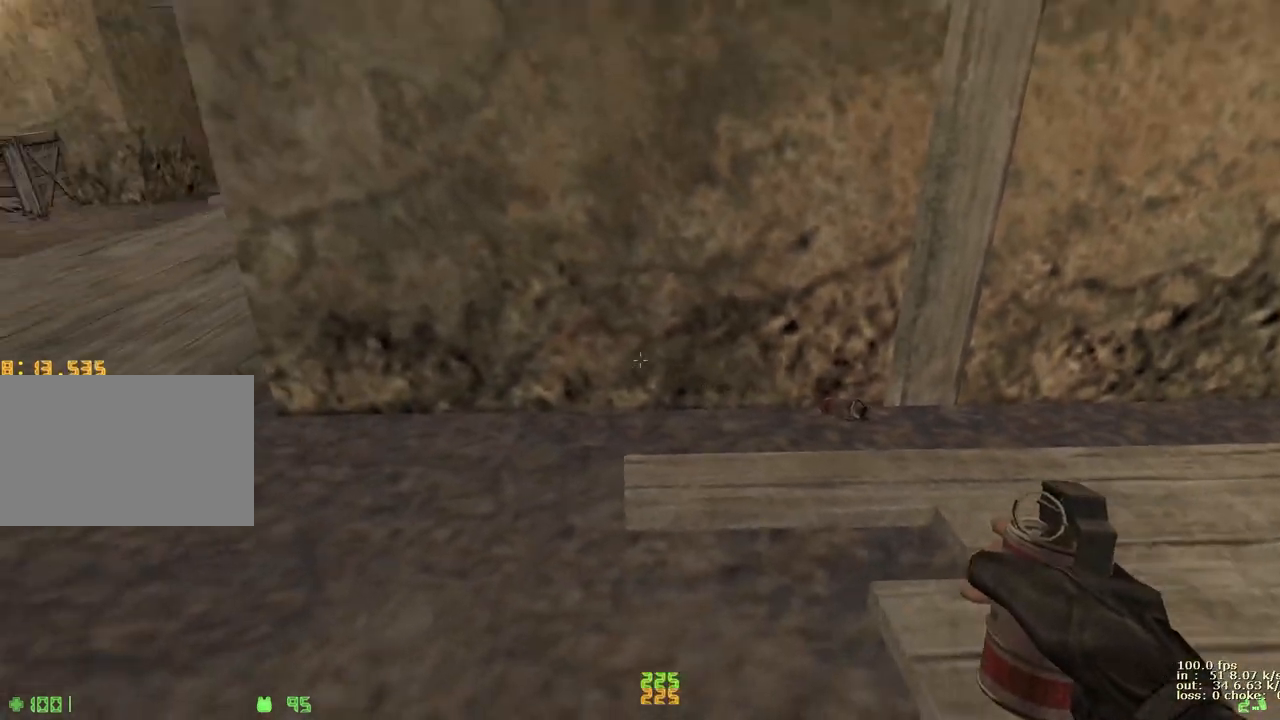
{"keys": ["a", "s"], "events": []}
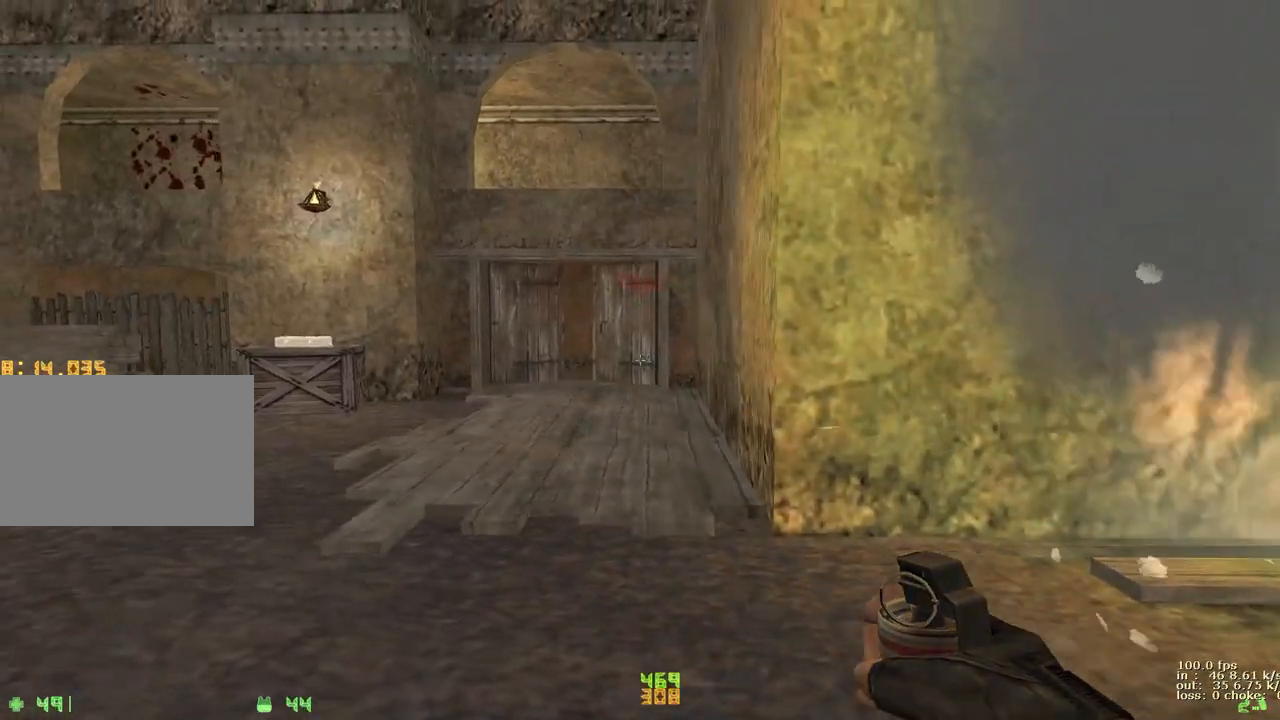
{"keys": ["b"], "events": [[117, "s", "up"], [167, "a", "up"], [400, "b", "down"]]}
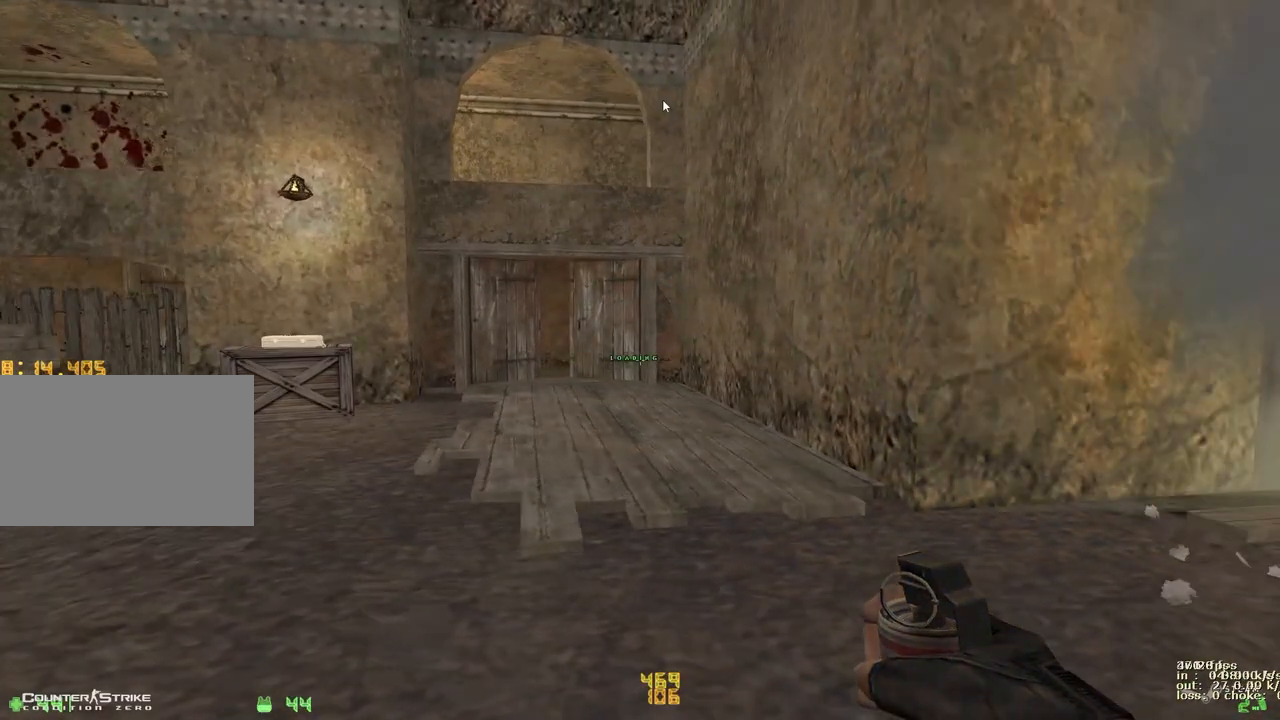
{"keys": []}
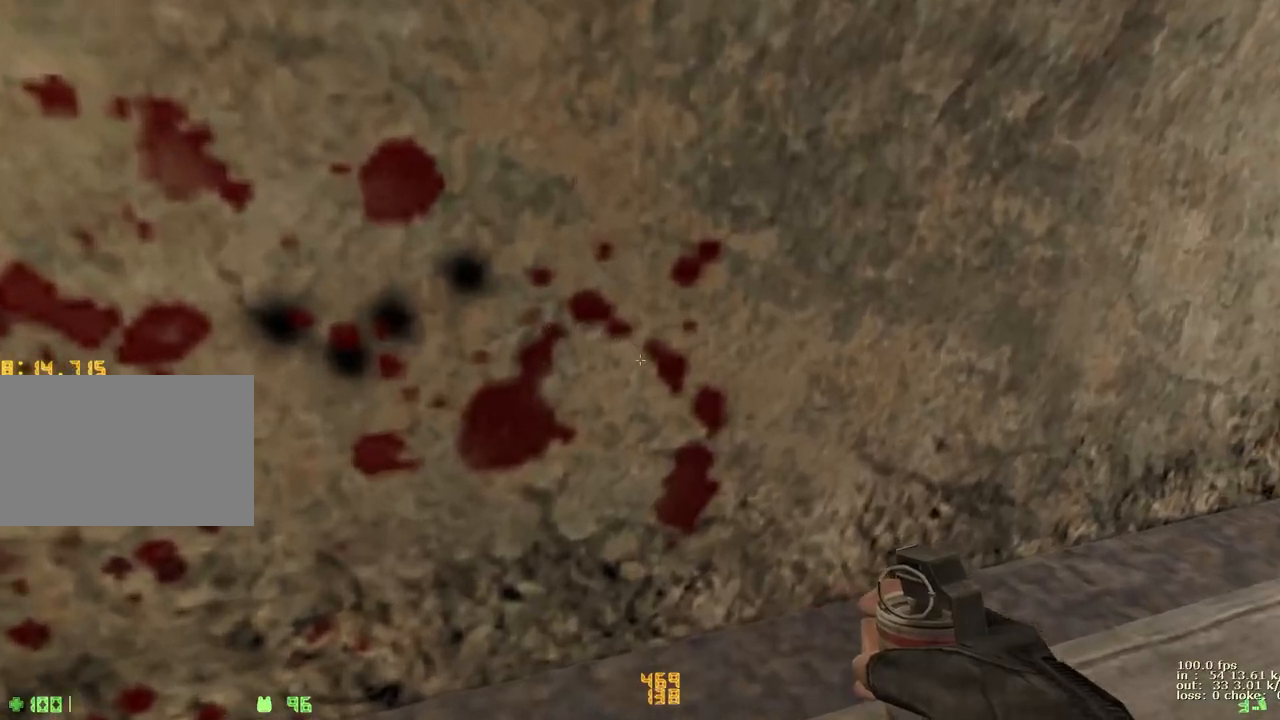
{"keys": ["w"], "events": [[17, "w", "down"], [100, "w", "up"], [250, "d", "down"], [283, "w", "down"], [333, "d", "up"]]}
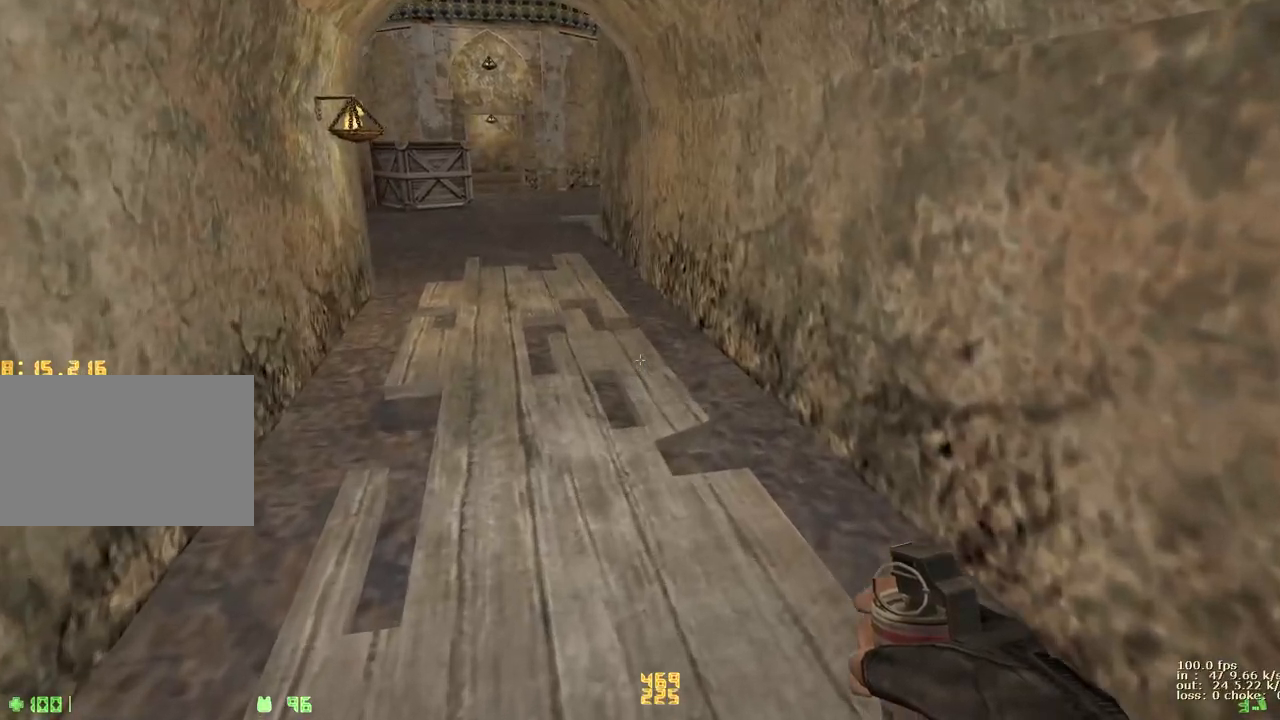
{"keys": ["a", "w"], "events": [[483, "a", "down"]]}
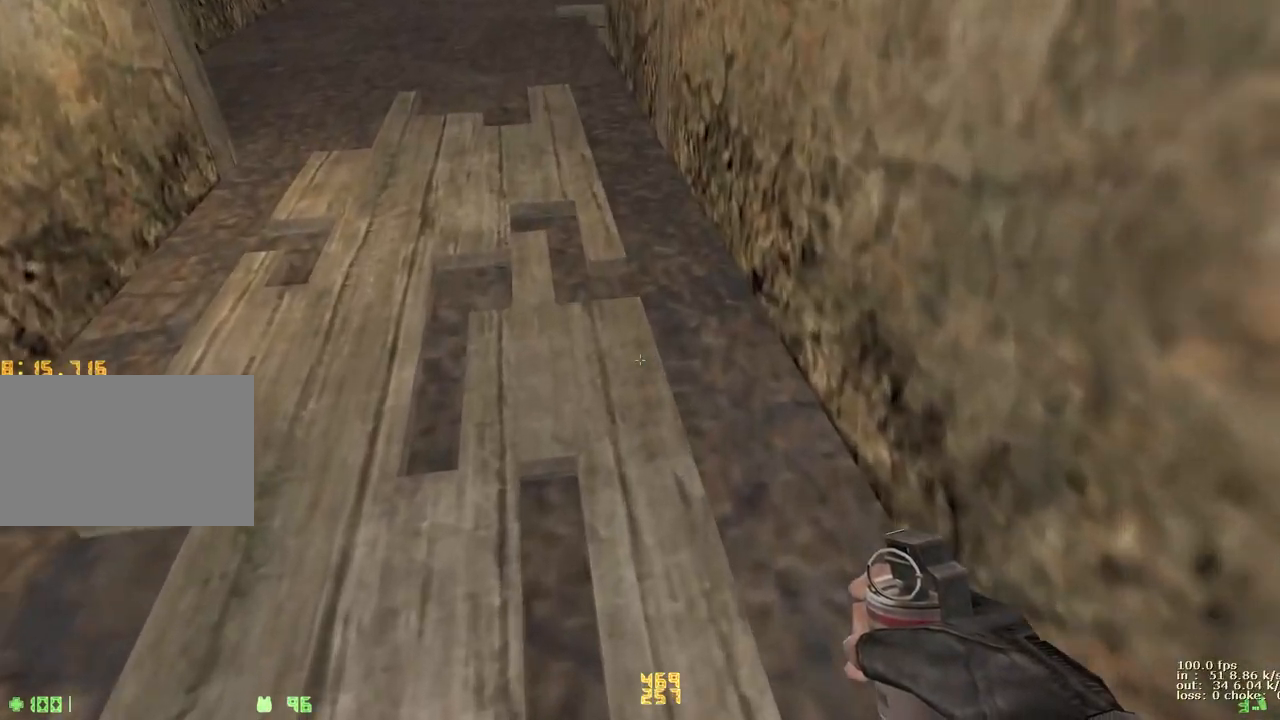
{"keys": ["e"], "events": [[83, "a", "up"], [417, "e", "down"], [417, "w", "up"]]}
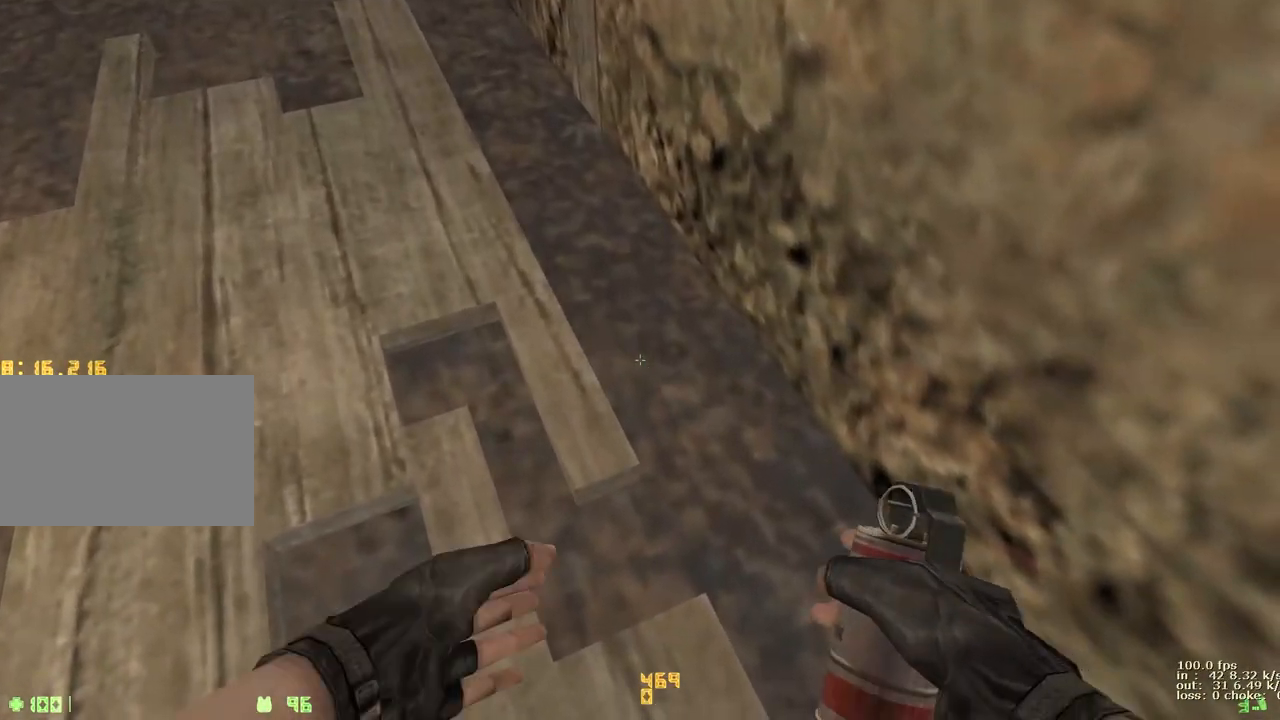
{"keys": ["e"], "events": []}
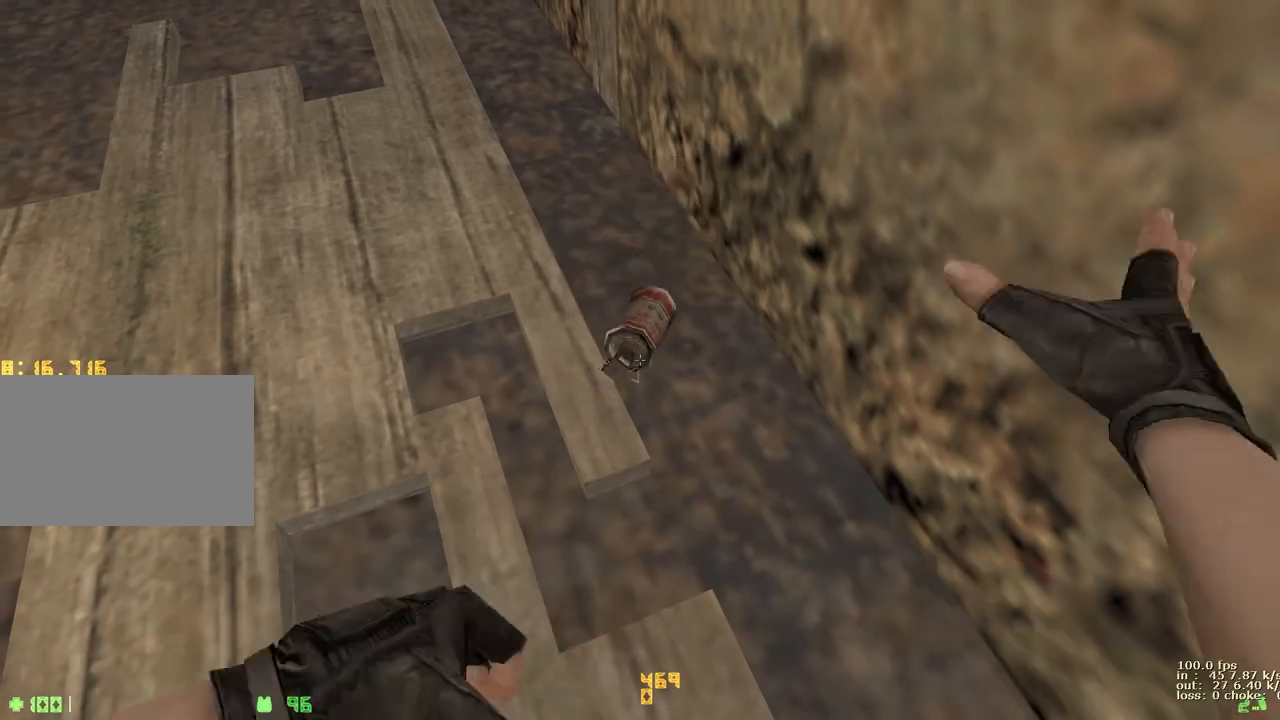
{"keys": ["a", "w"], "events": [[17, "2", "down"], [67, "e", "up"], [117, "2", "up"], [250, "w", "down"], [350, "a", "down"]]}
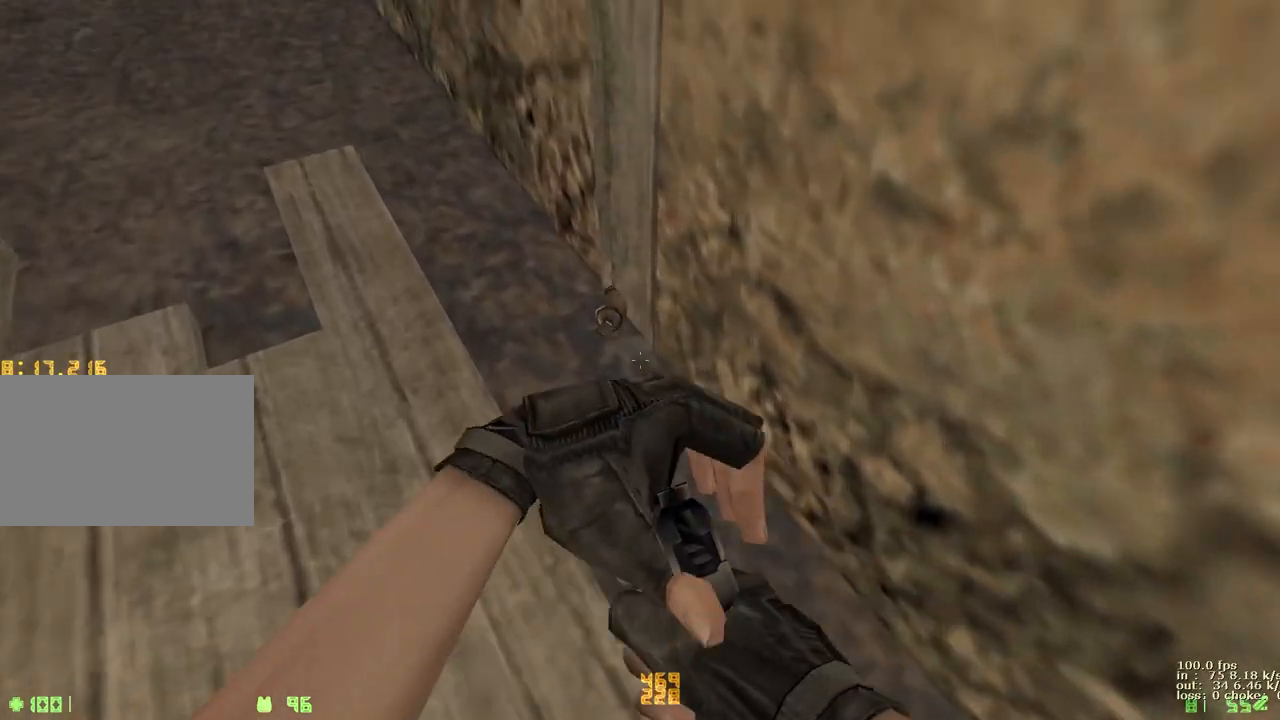
{"keys": ["a", "s"], "events": [[183, "w", "up"], [317, "s", "down"]]}
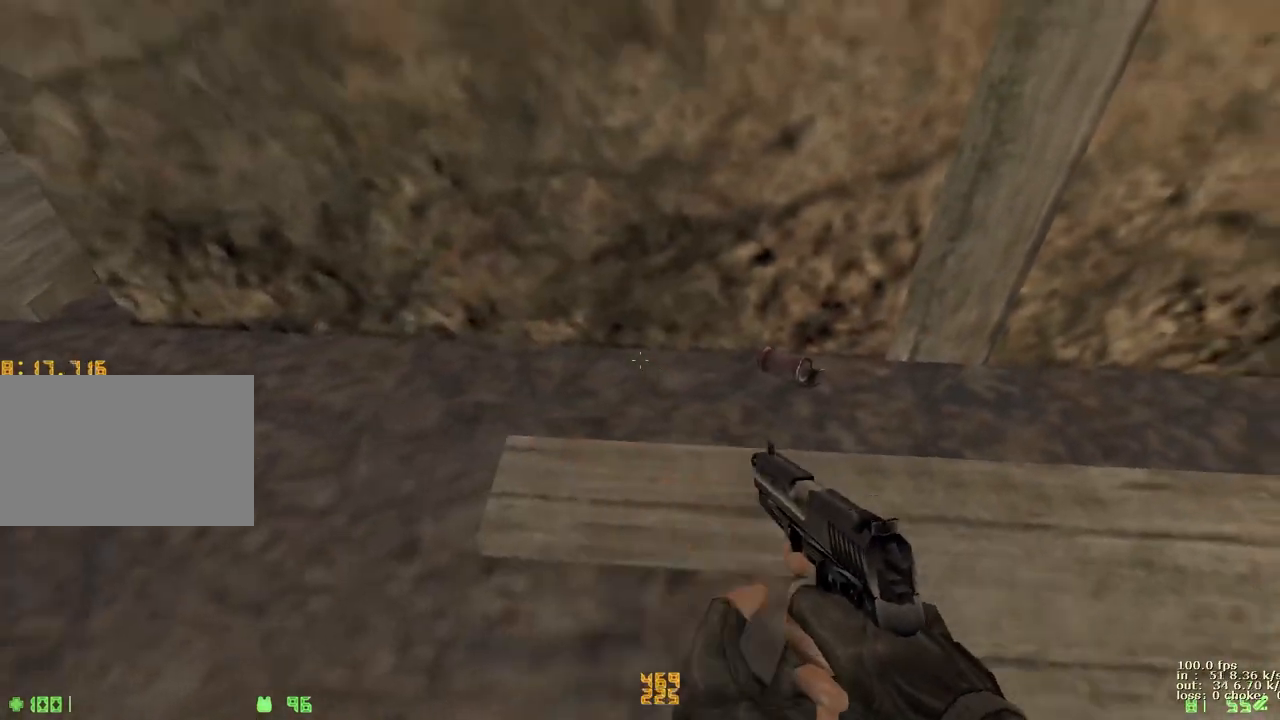
{"keys": ["a", "s"], "events": []}
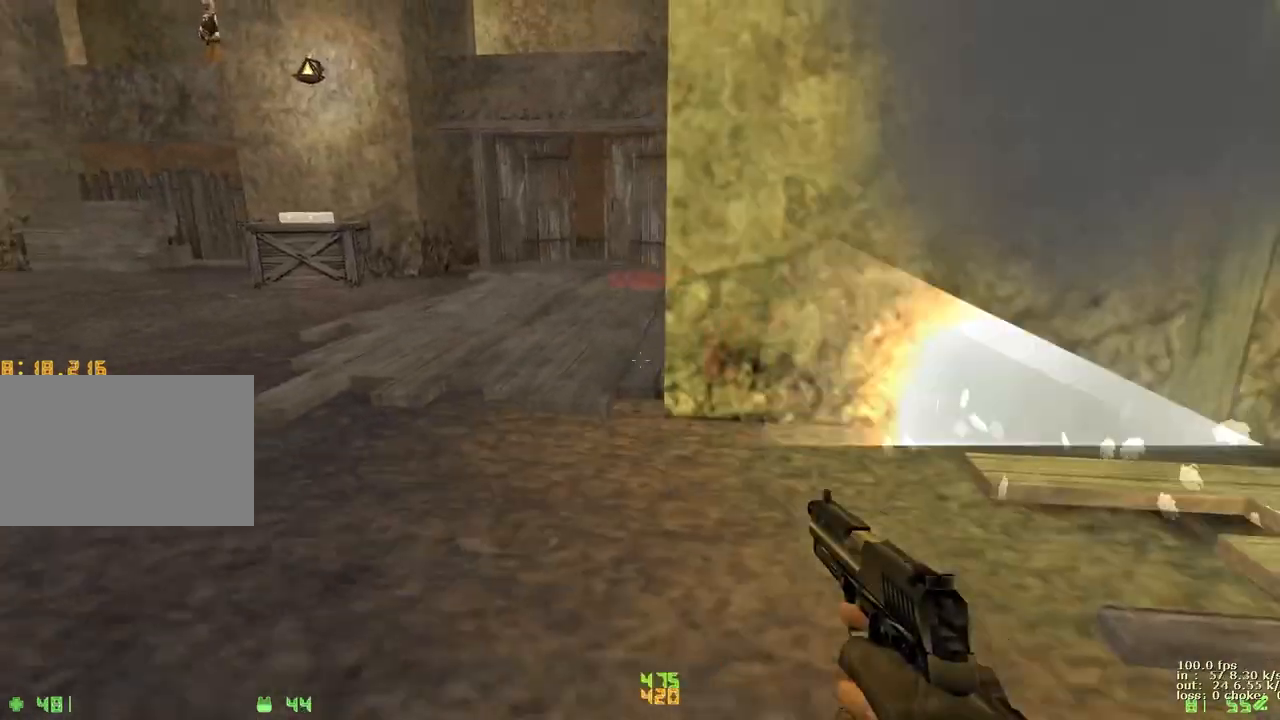
{"keys": [], "events": [[67, "s", "up"], [117, "a", "up"], [367, "b", "down"], [450, "b", "up"]]}
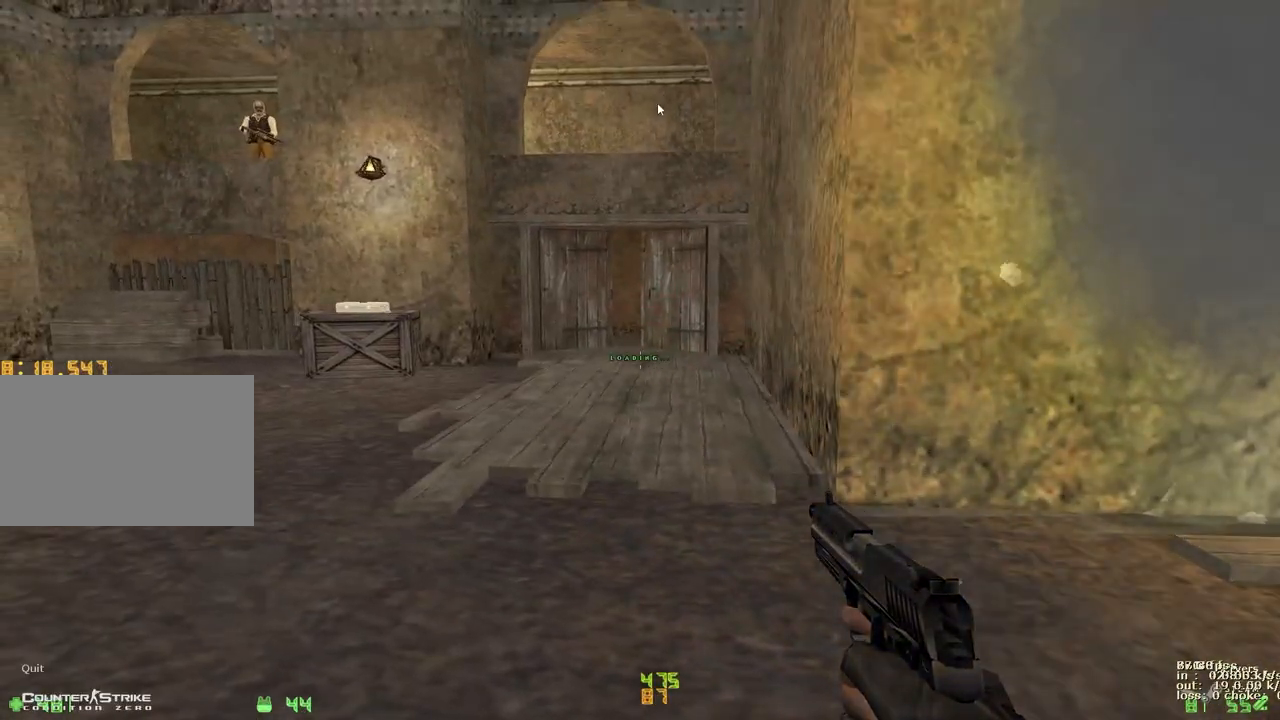
{"keys": ["w"]}
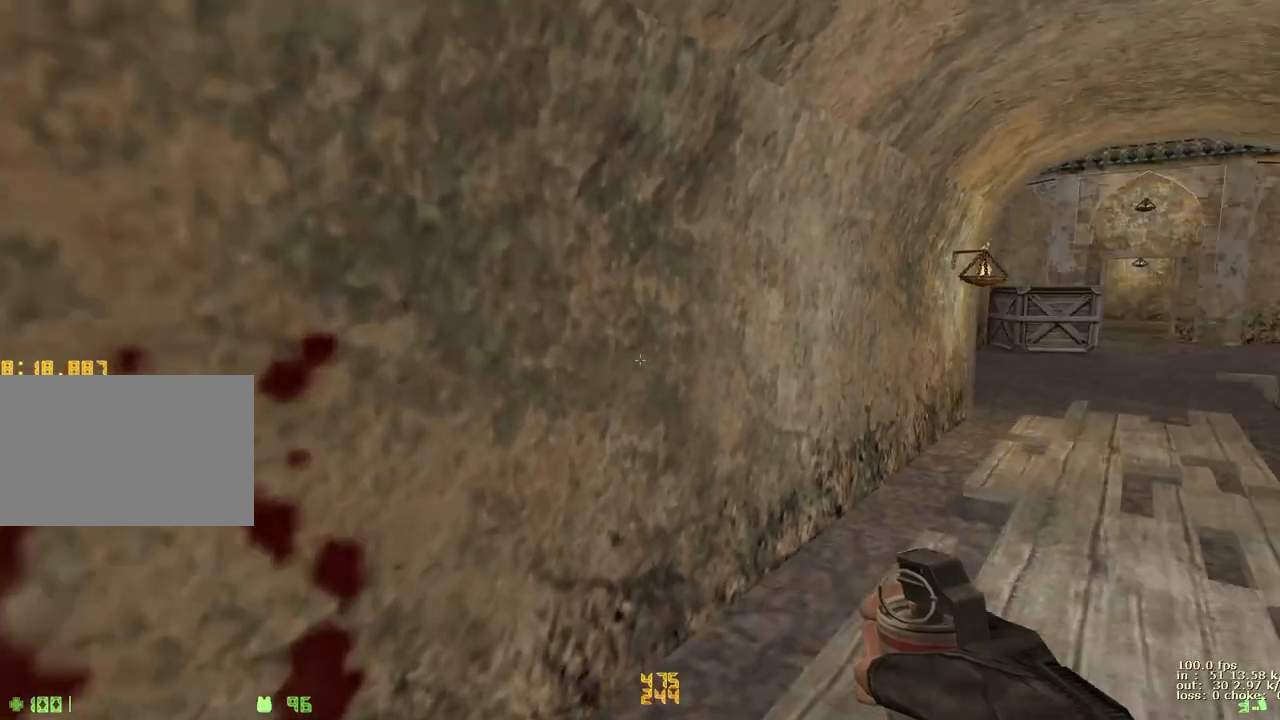
{"keys": ["w"], "events": [[183, "d", "down"], [333, "d", "up"]]}
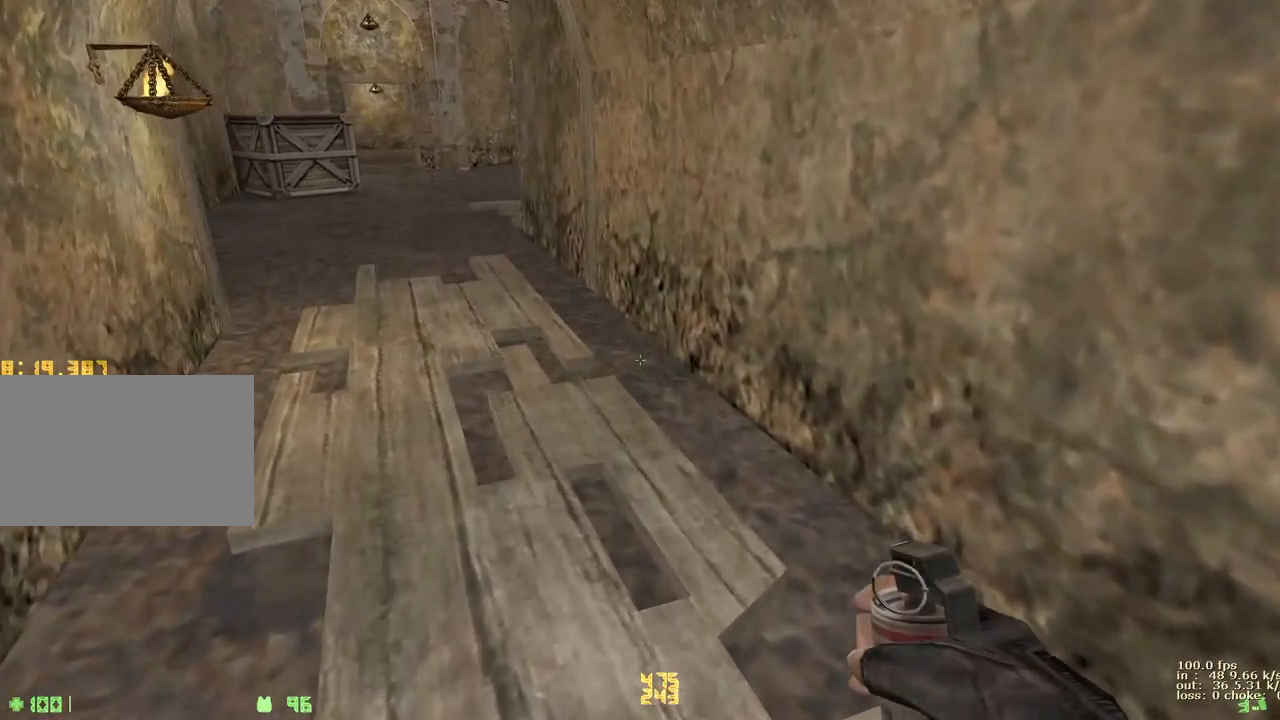
{"keys": ["w"], "events": [[33, "a", "down"], [67, "a", "up"], [167, "v", "down"], [317, "v", "up"]]}
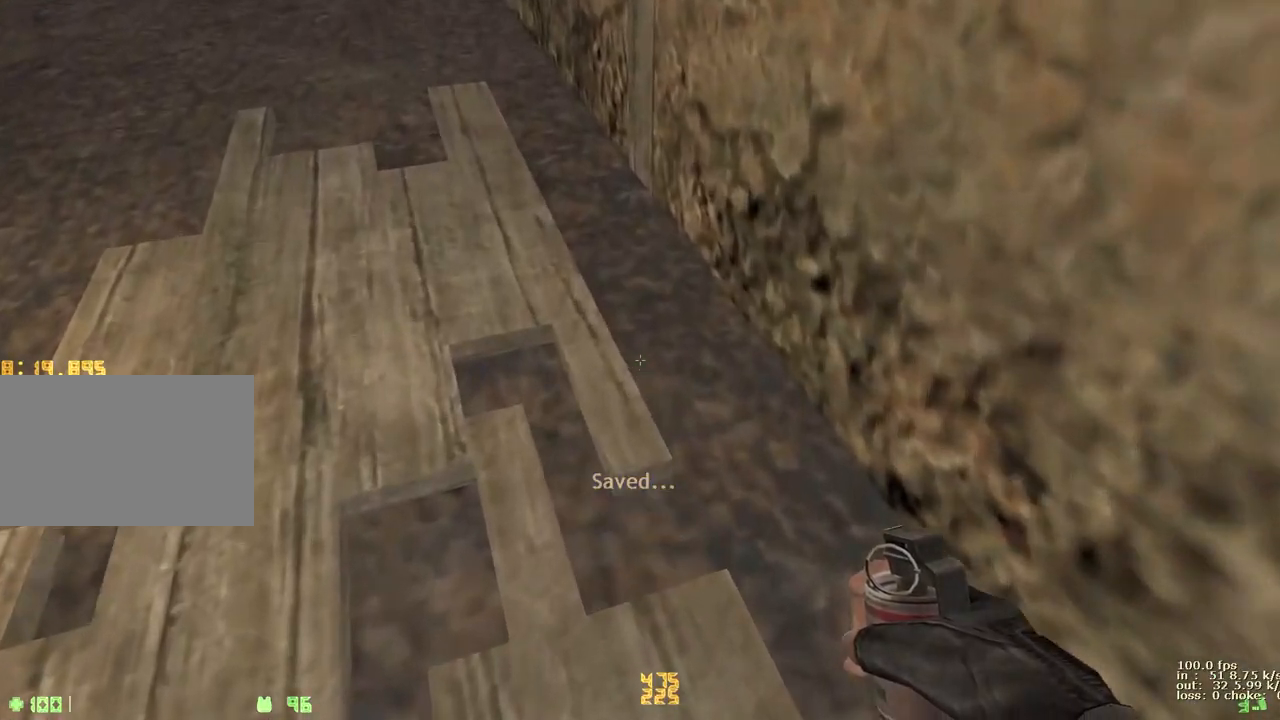
{"keys": ["e"], "events": [[267, "e", "down"], [267, "w", "up"]]}
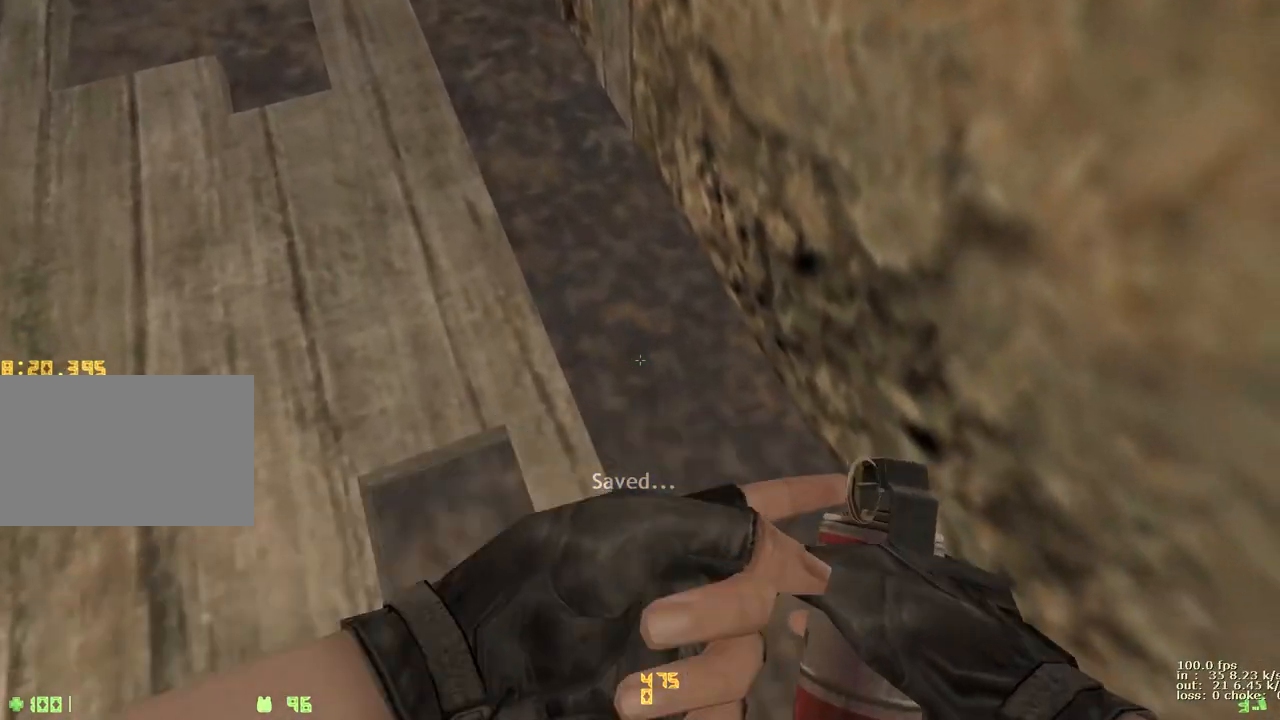
{"keys": [], "events": [[383, "2", "down"], [433, "e", "up"], [483, "2", "up"]]}
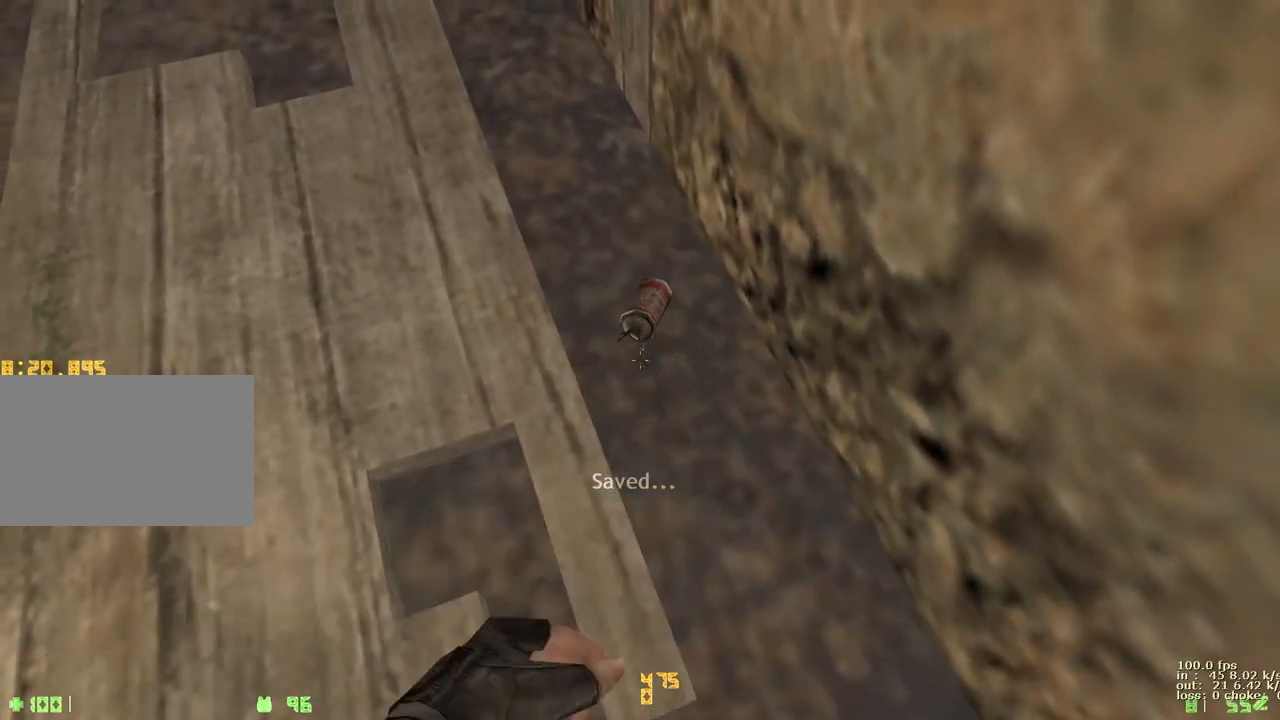
{"keys": ["a", "w"], "events": [[300, "a", "down"], [350, "w", "down"]]}
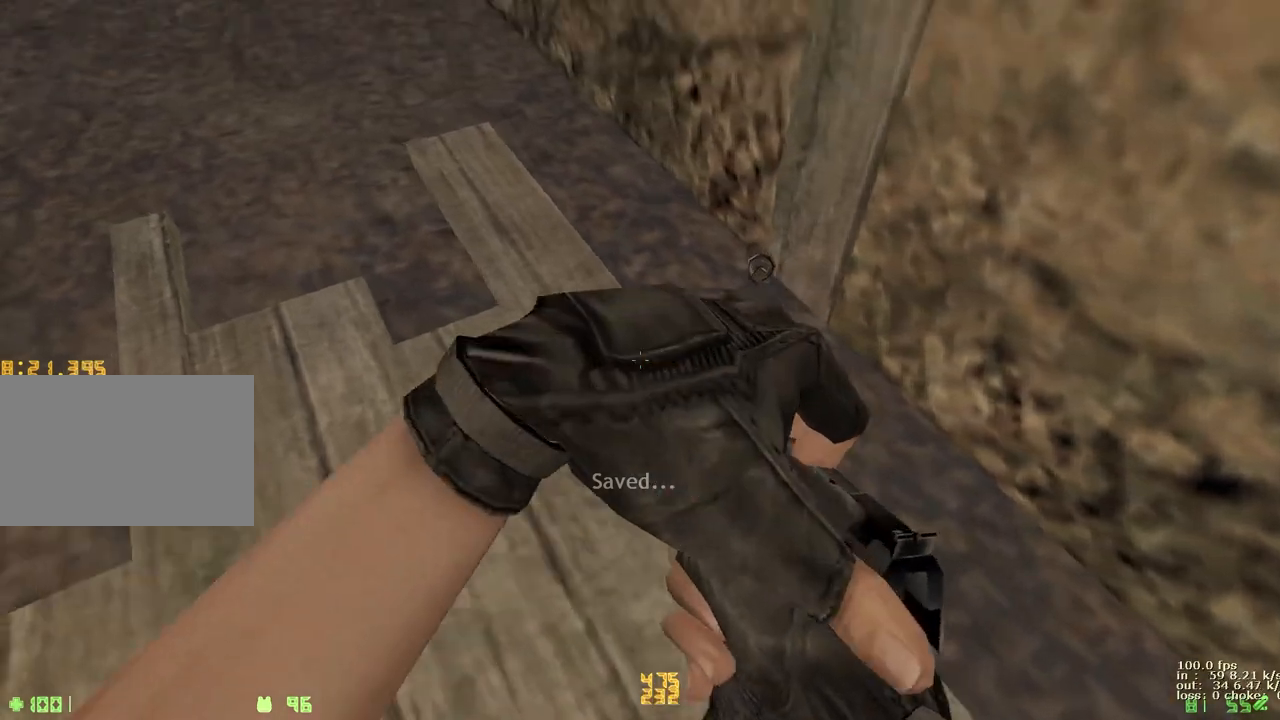
{"keys": ["a", "s"], "events": [[133, "w", "up"], [267, "s", "down"]]}
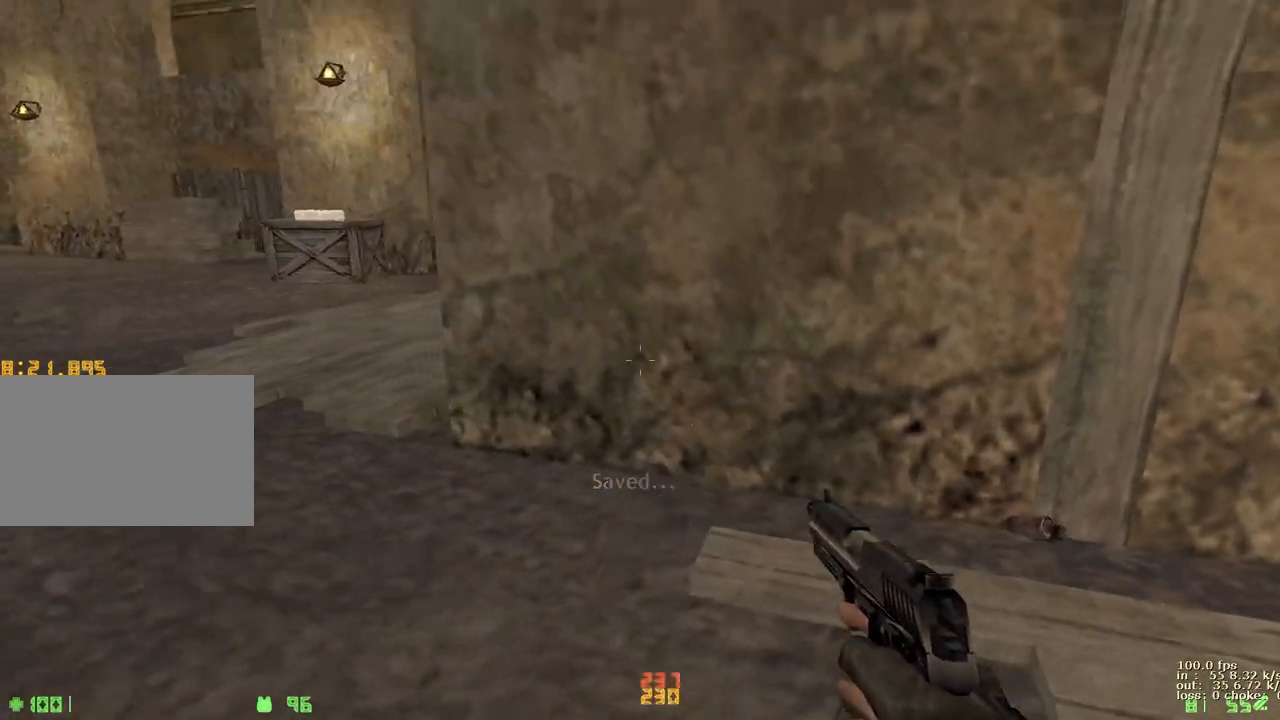
{"keys": ["a"], "events": [[200, "s", "up"]]}
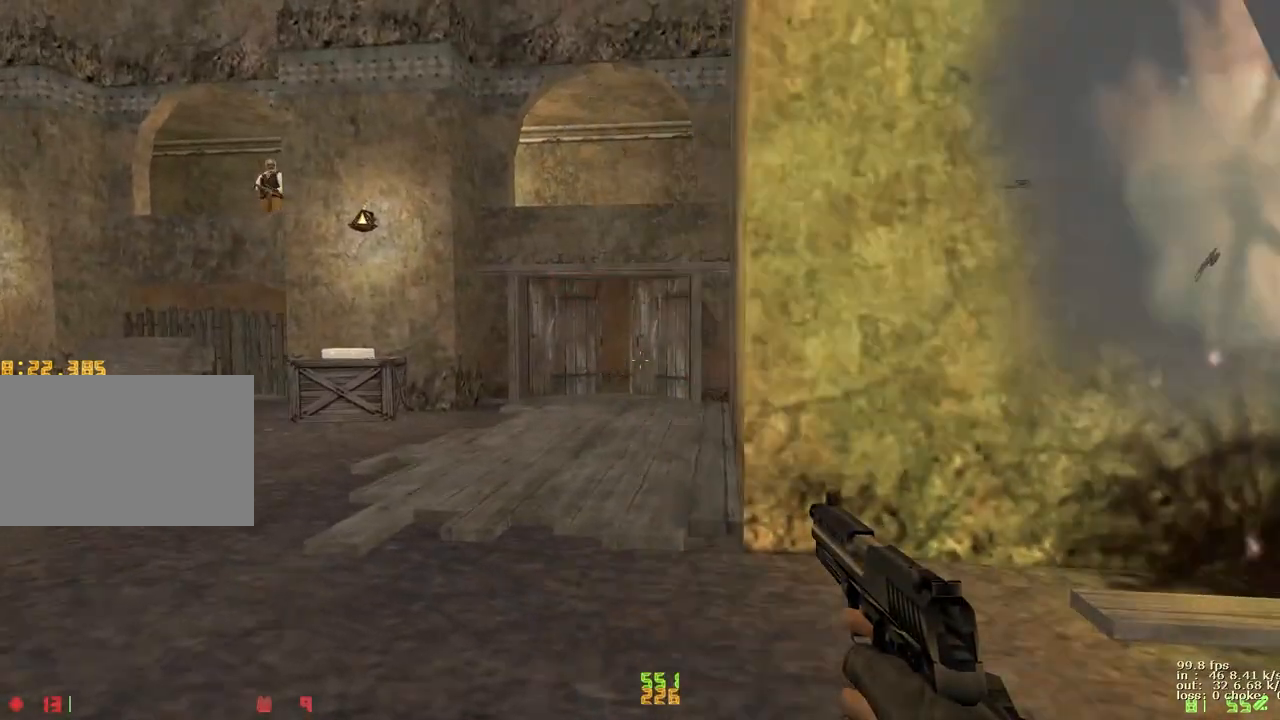
{"keys": [], "events": [[33, "a", "up"]]}